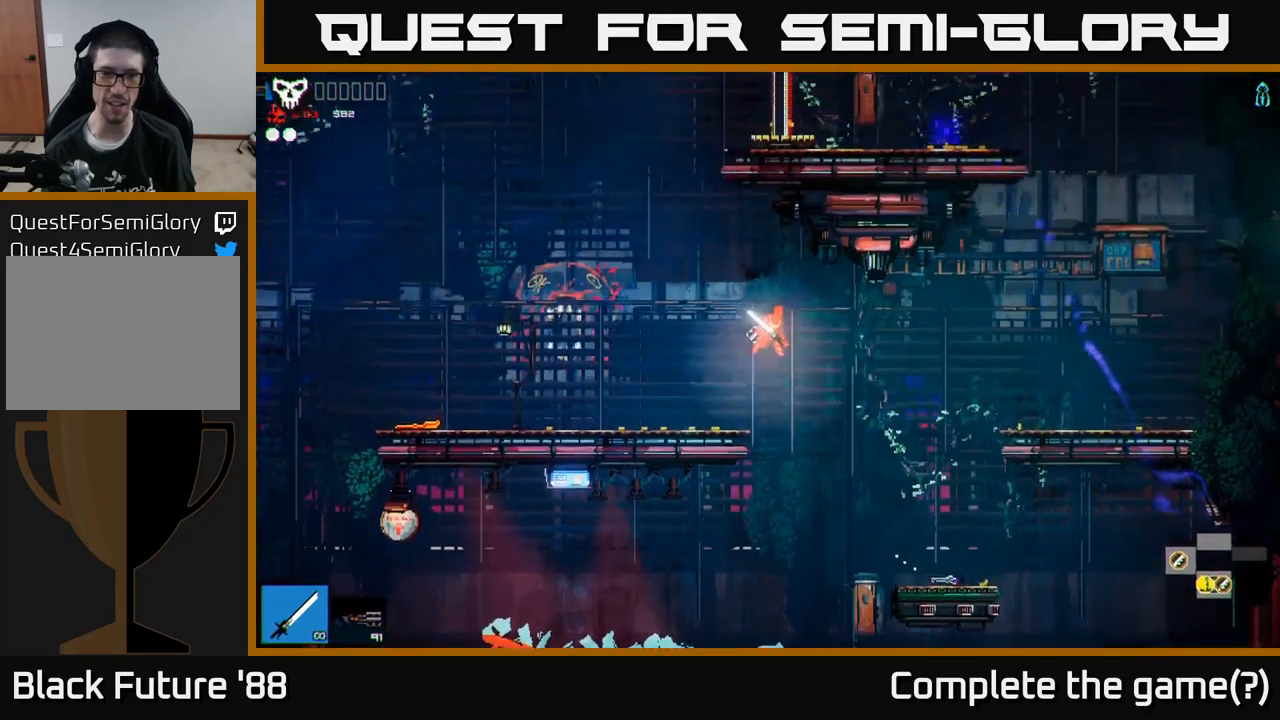
Gameplay with a controller (Xbox layout); each line is a JSON object with the inputs held at the frame after it. "events" lists button and stick changes between this image and that frame as [ms after this image, input, new state], when the widget could be followed in between.
{"buttons": ["A"], "left_stick": "left", "right_stick": "left", "events": [[17, "right_stick", "up-left"], [150, "right_stick", "left"], [467, "A", "down"]]}
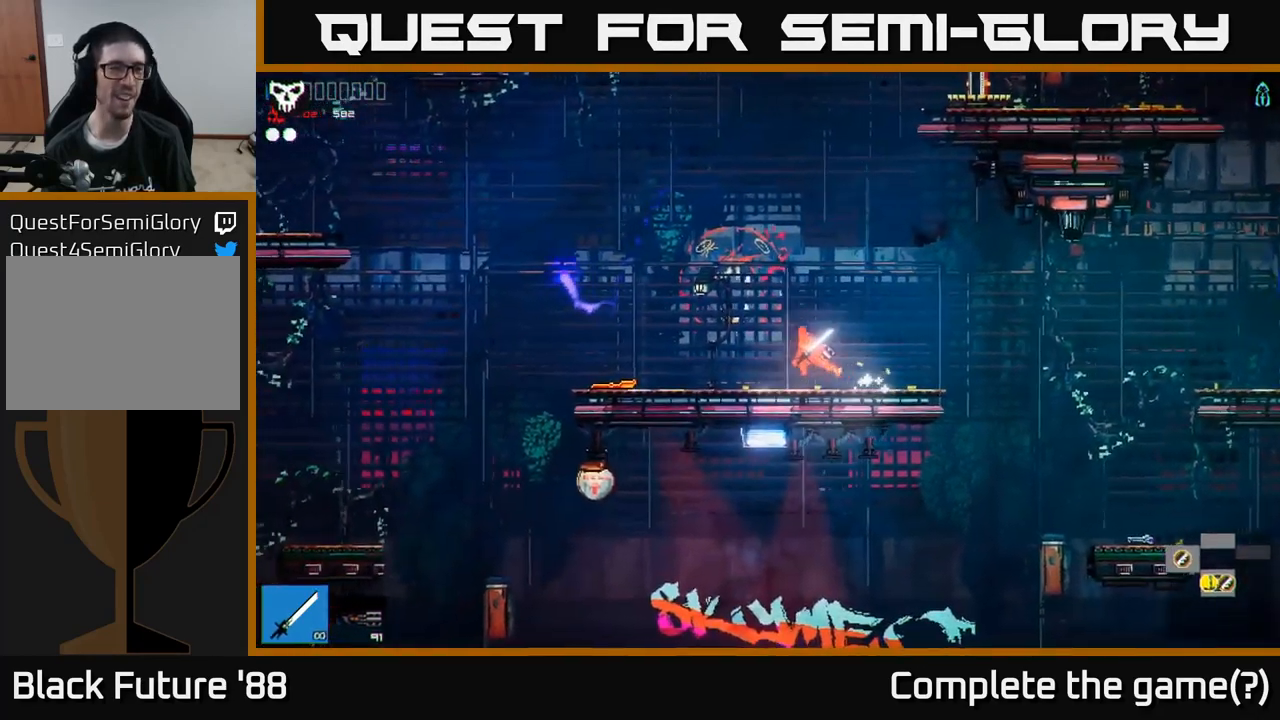
{"buttons": [], "left_stick": "left", "right_stick": "up-left", "events": [[50, "right_stick", "up-left"], [250, "A", "up"], [367, "L1", "down"], [450, "L1", "up"]]}
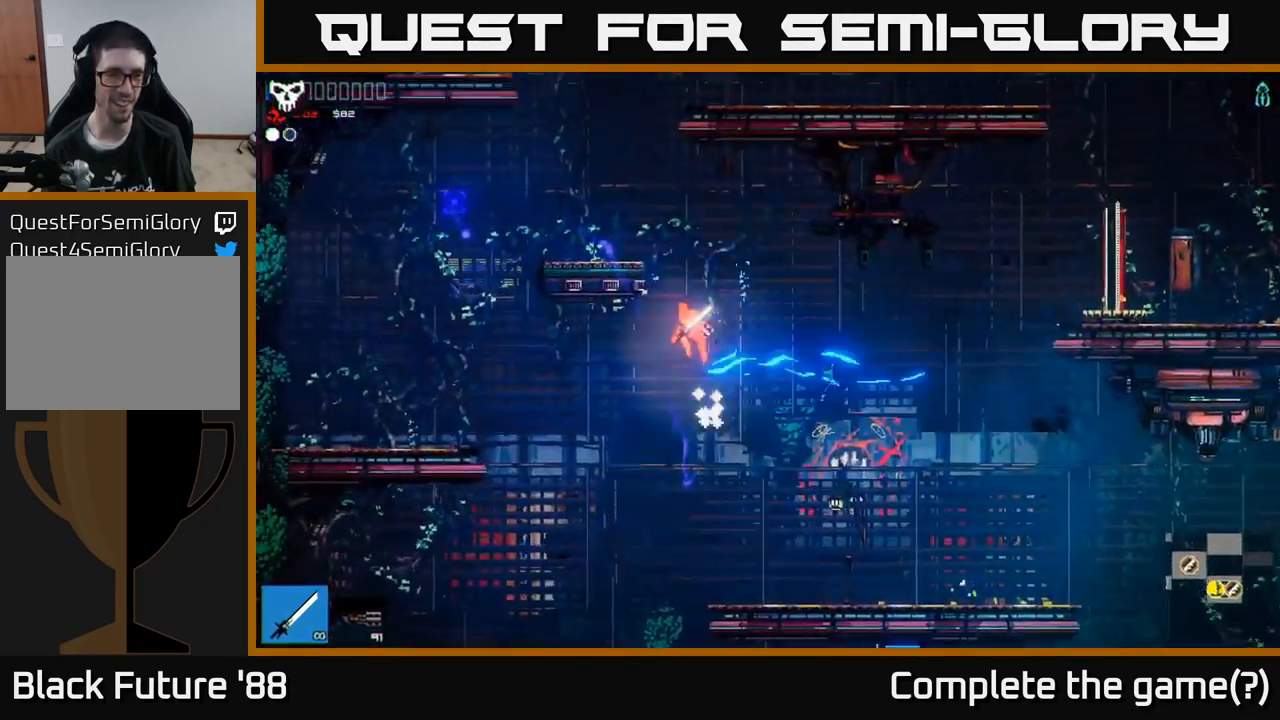
{"buttons": [], "left_stick": "left", "right_stick": "up-left", "events": [[83, "L1", "down"], [183, "L1", "up"], [233, "A", "down"], [433, "A", "up"]]}
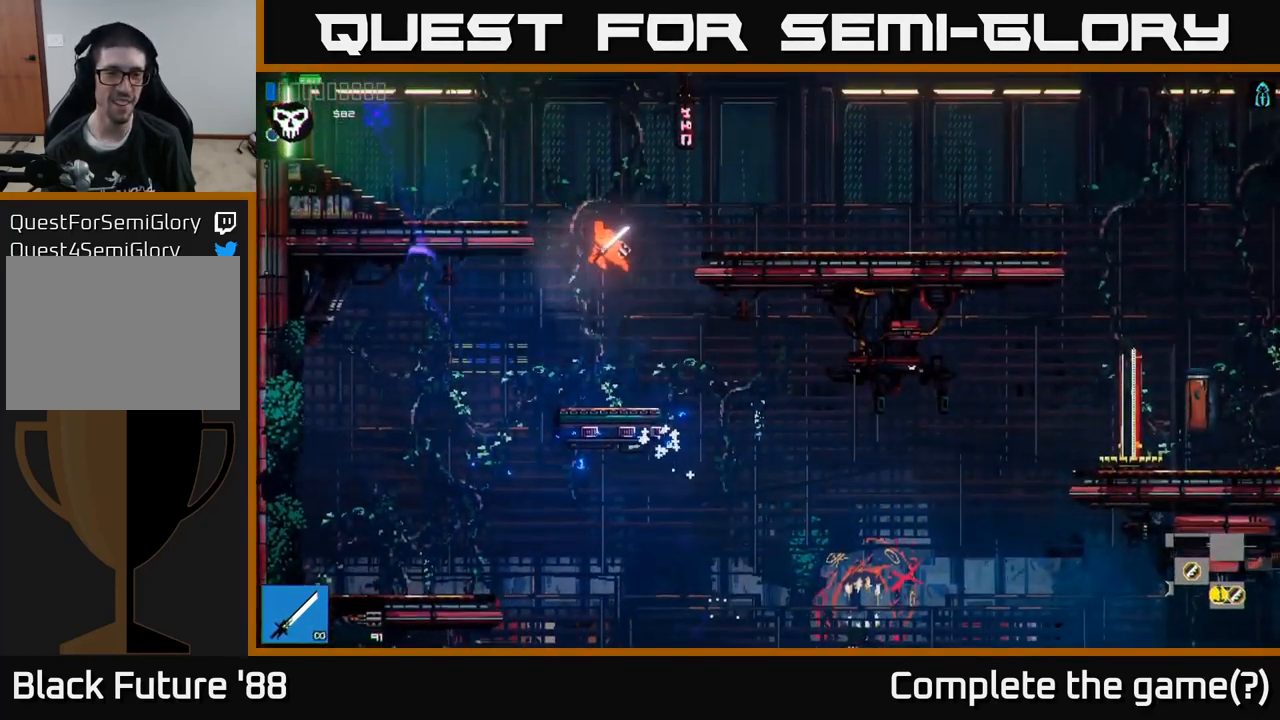
{"buttons": [], "left_stick": "left", "right_stick": "up-left", "events": []}
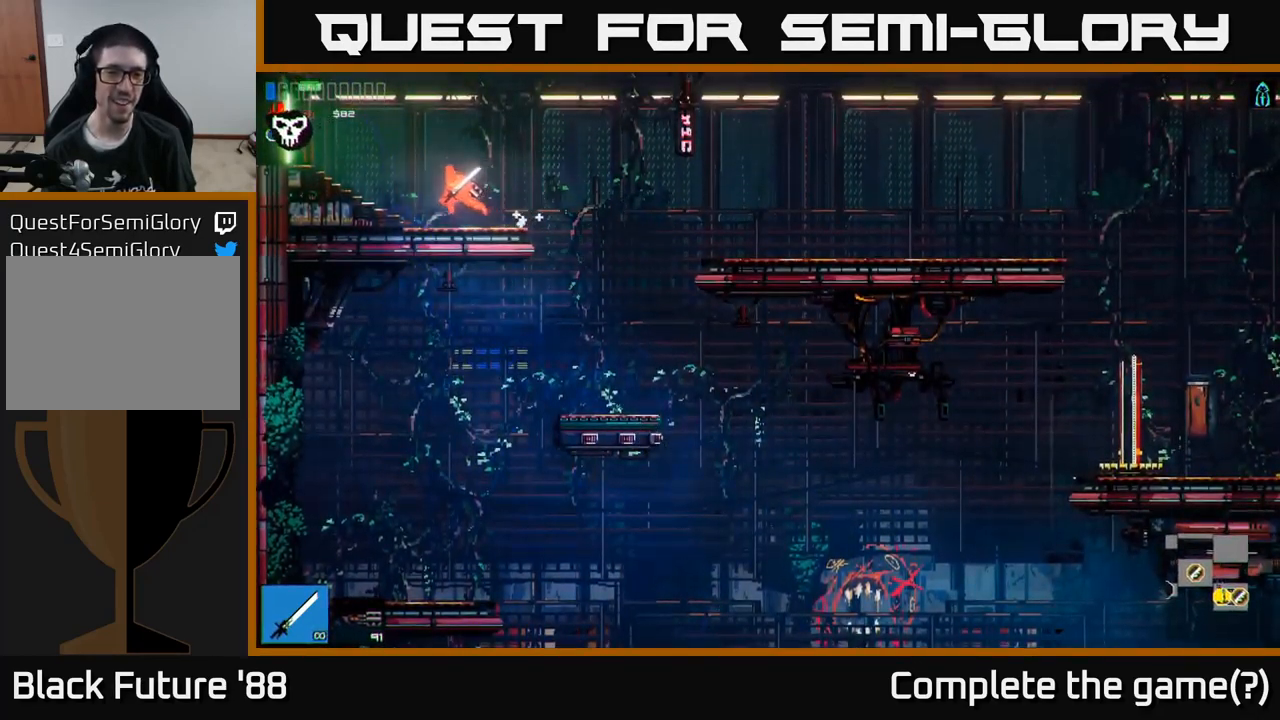
{"buttons": [], "left_stick": "left", "right_stick": "left", "events": [[283, "A", "down"], [400, "A", "up"], [433, "right_stick", "left"]]}
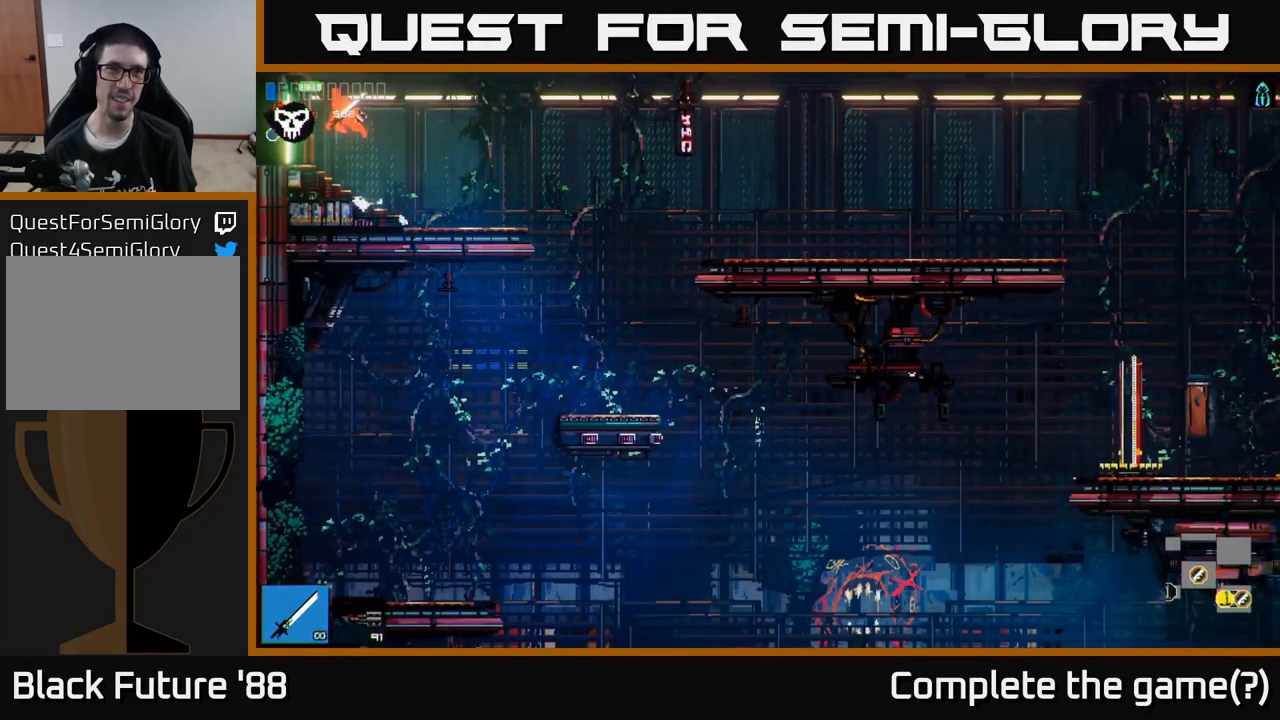
{"buttons": [], "left_stick": "center", "right_stick": "left", "events": [[467, "left_stick", "center"]]}
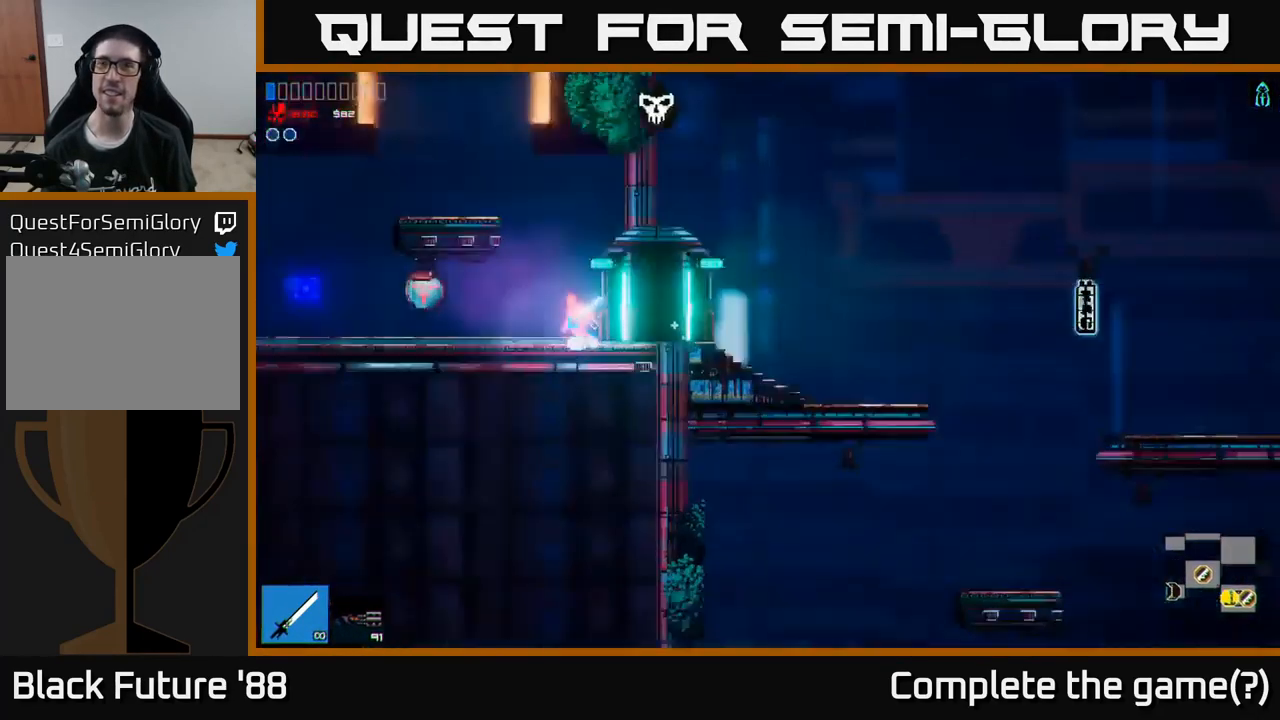
{"buttons": [], "left_stick": "left", "right_stick": "left", "events": [[67, "left_stick", "left"]]}
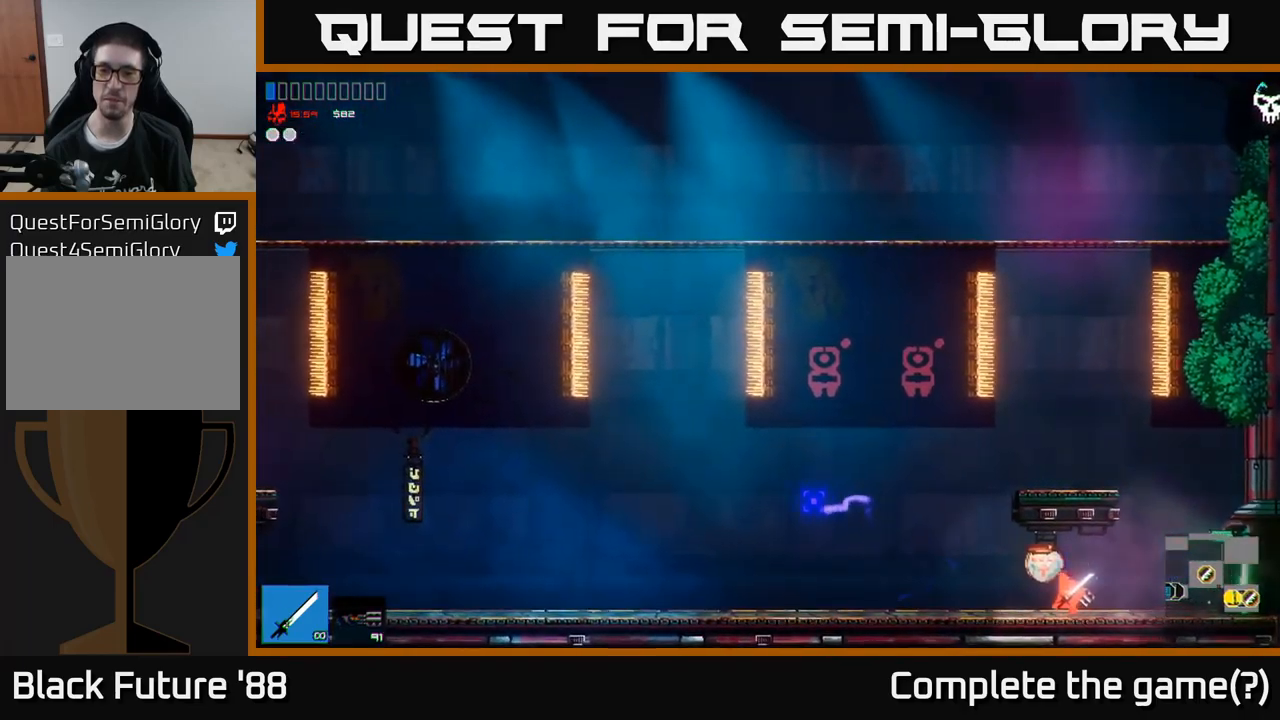
{"buttons": ["A"], "left_stick": "right", "right_stick": "up", "events": [[150, "right_stick", "up-left"], [367, "A", "down"], [367, "left_stick", "center"], [367, "right_stick", "up"], [417, "left_stick", "right"]]}
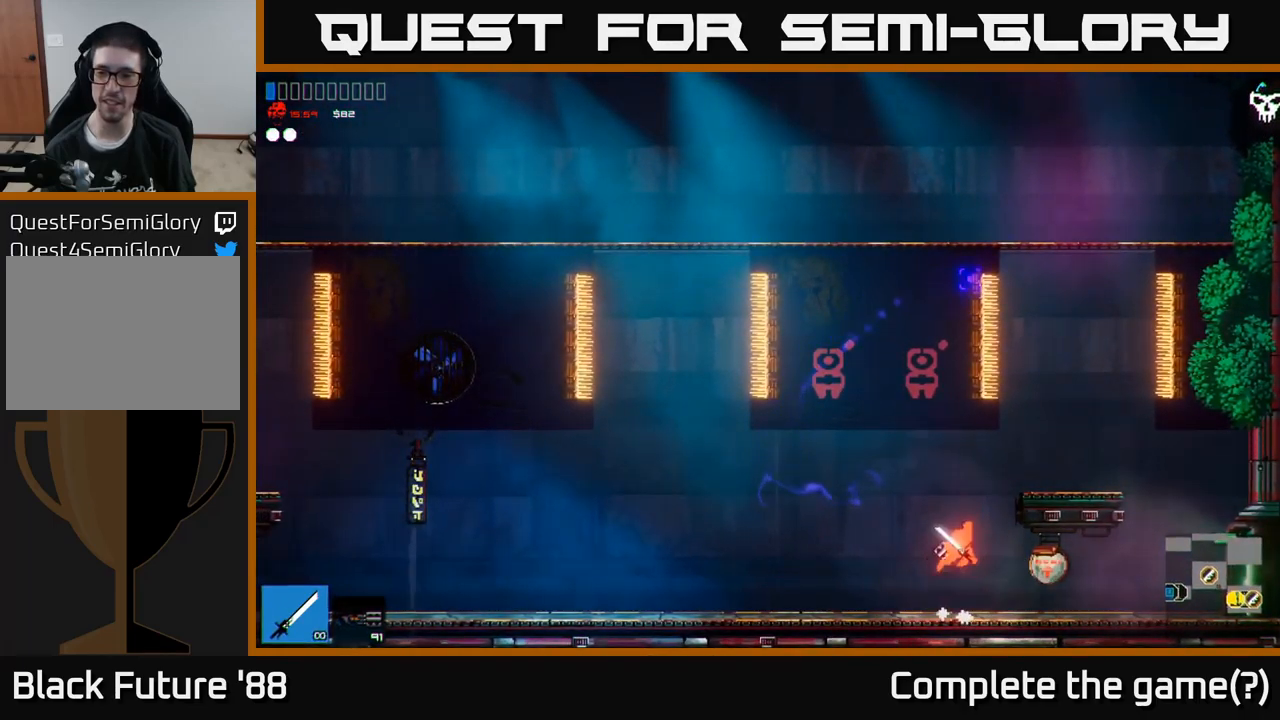
{"buttons": [], "left_stick": "center", "right_stick": "up-right", "events": [[100, "A", "up"], [200, "right_stick", "up-right"], [467, "left_stick", "center"]]}
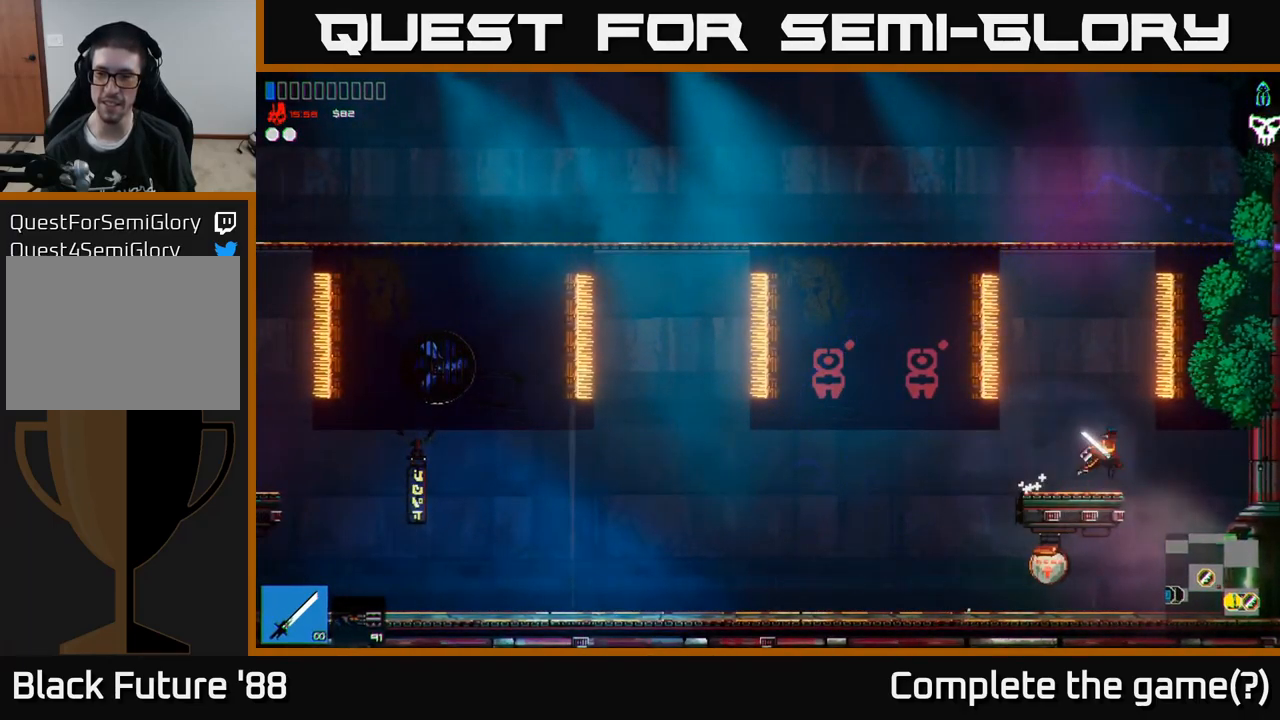
{"buttons": ["A"], "left_stick": "left", "right_stick": "up-right", "events": [[33, "A", "down"], [183, "A", "up"], [283, "A", "down"], [283, "left_stick", "left"]]}
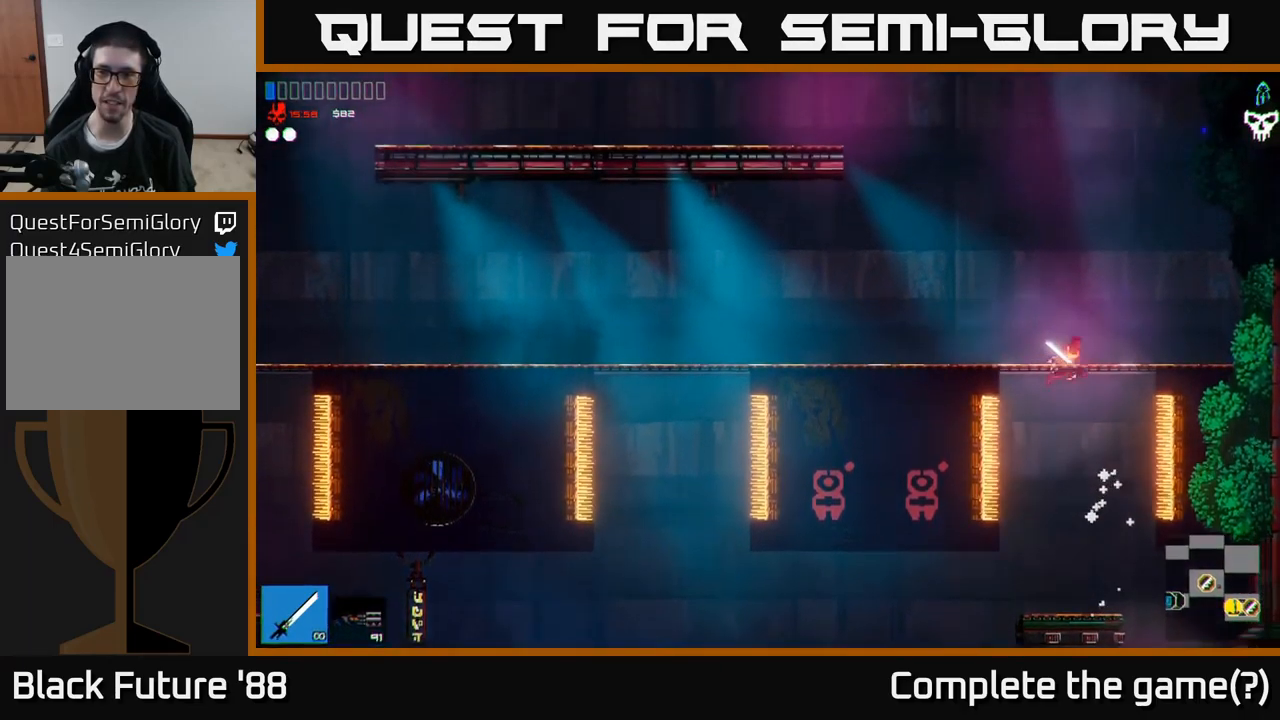
{"buttons": [], "left_stick": "center", "right_stick": "up-right", "events": [[267, "A", "up"], [467, "left_stick", "center"]]}
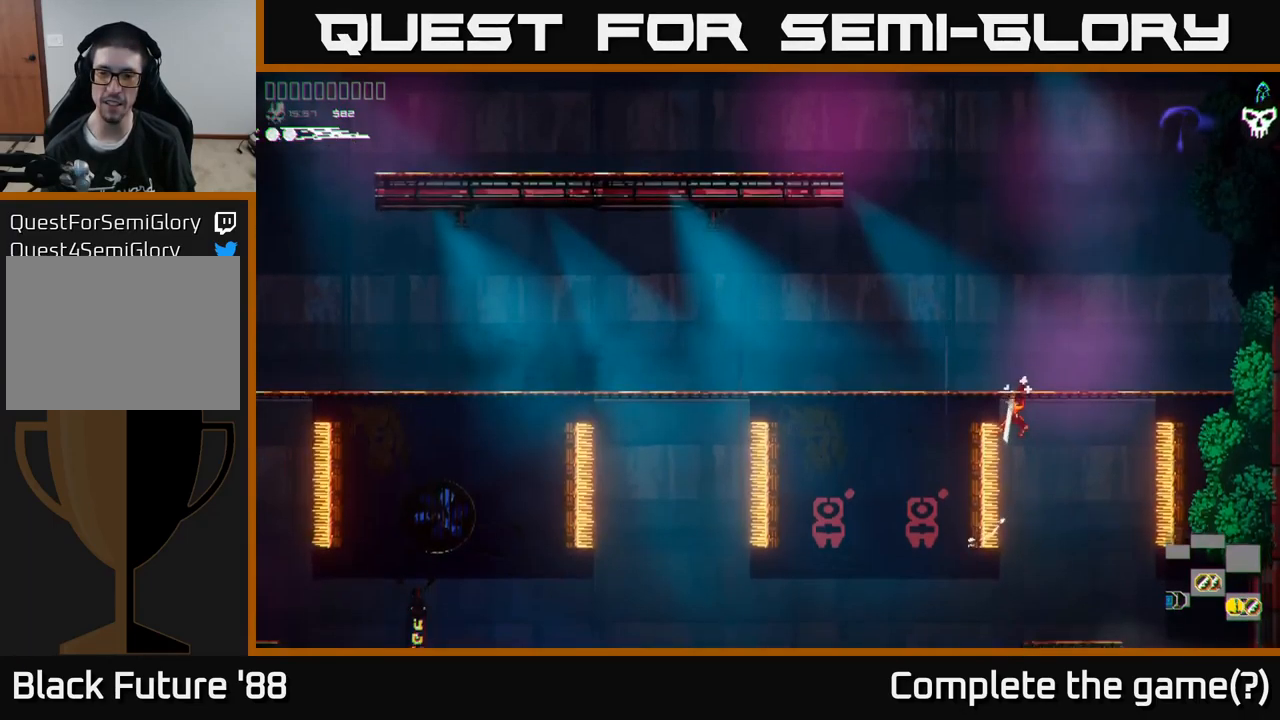
{"buttons": [], "left_stick": "center", "right_stick": "up-right", "events": []}
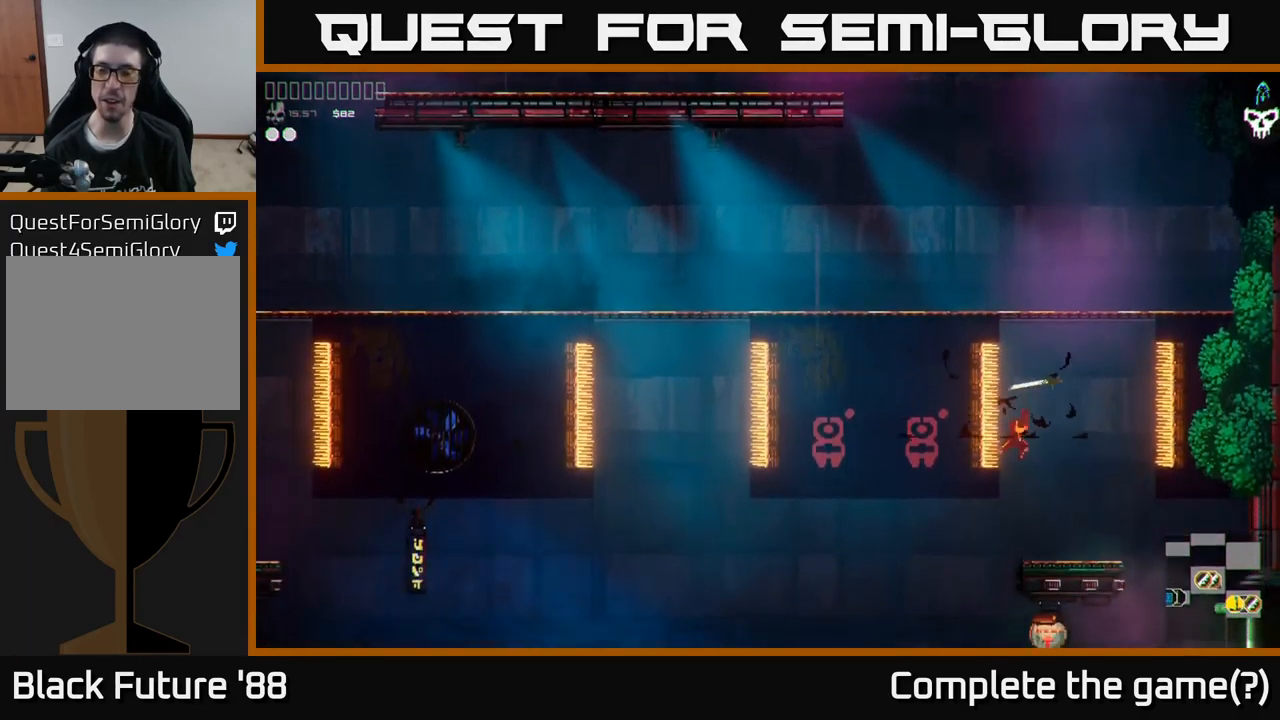
{"buttons": [], "left_stick": "center", "right_stick": "up-right", "events": []}
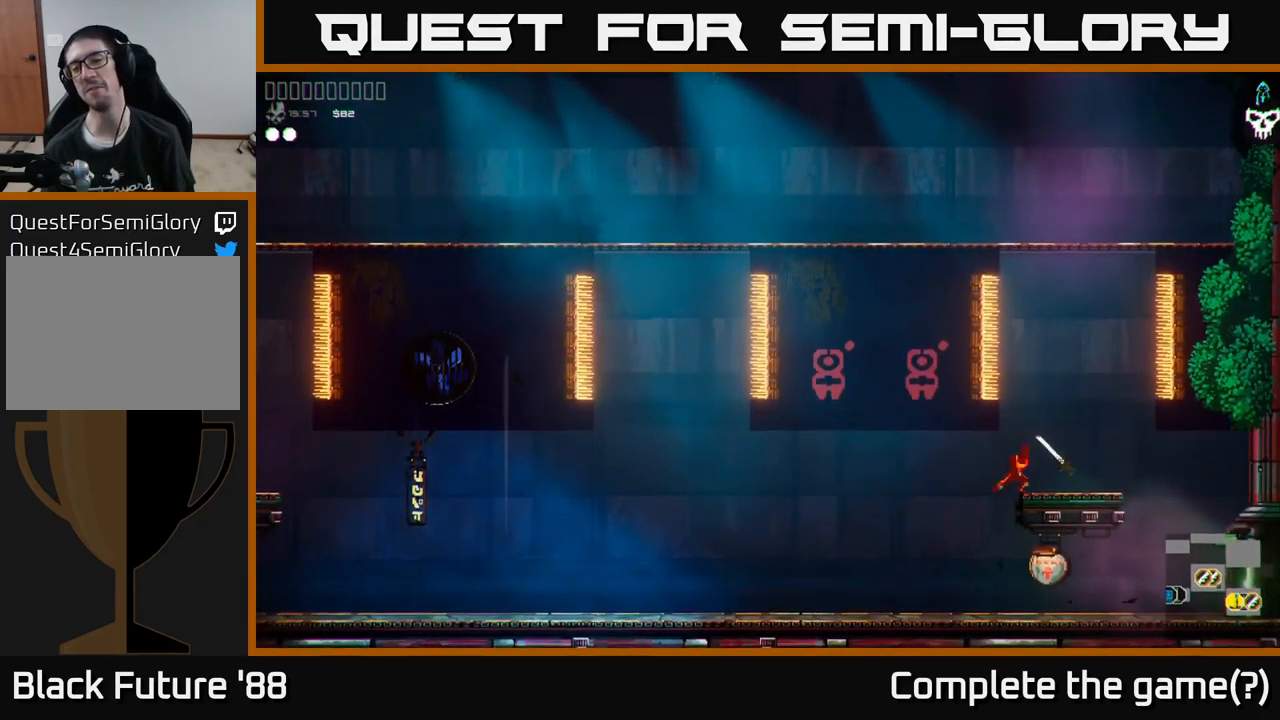
{"buttons": [], "left_stick": "center", "right_stick": "up-right", "events": []}
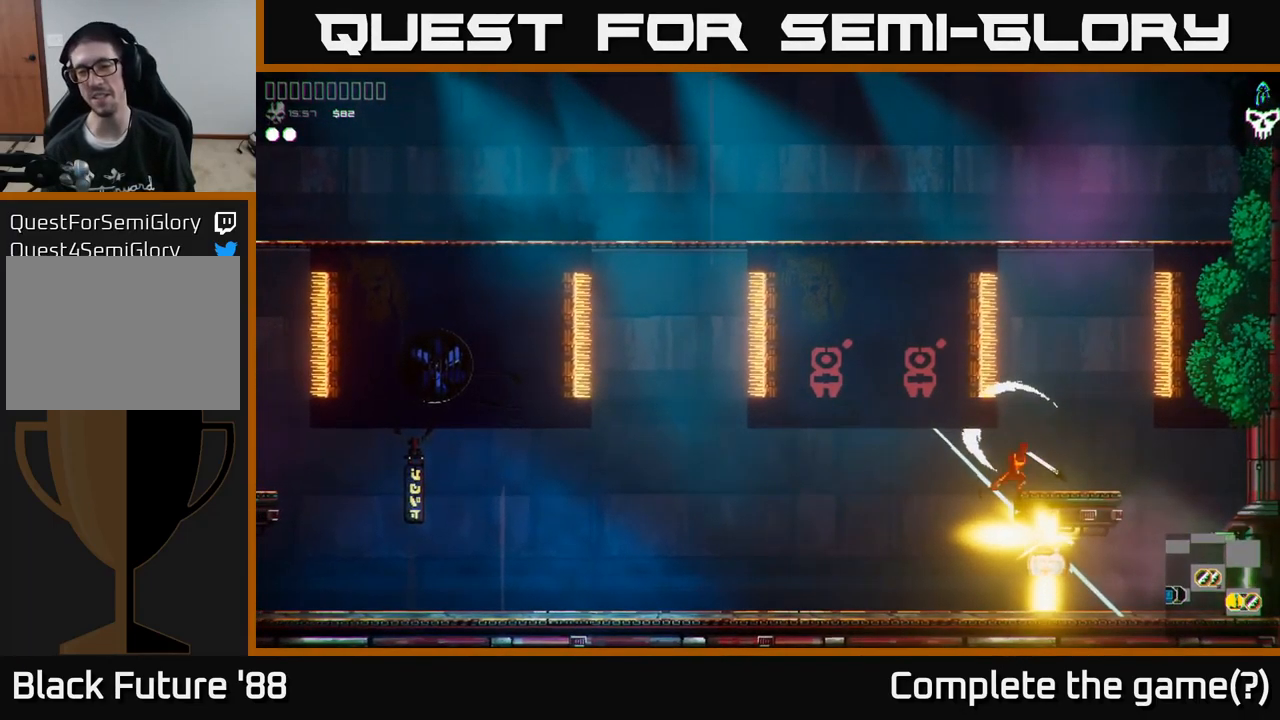
{"buttons": [], "left_stick": "center", "right_stick": "up", "events": [[483, "right_stick", "up"]]}
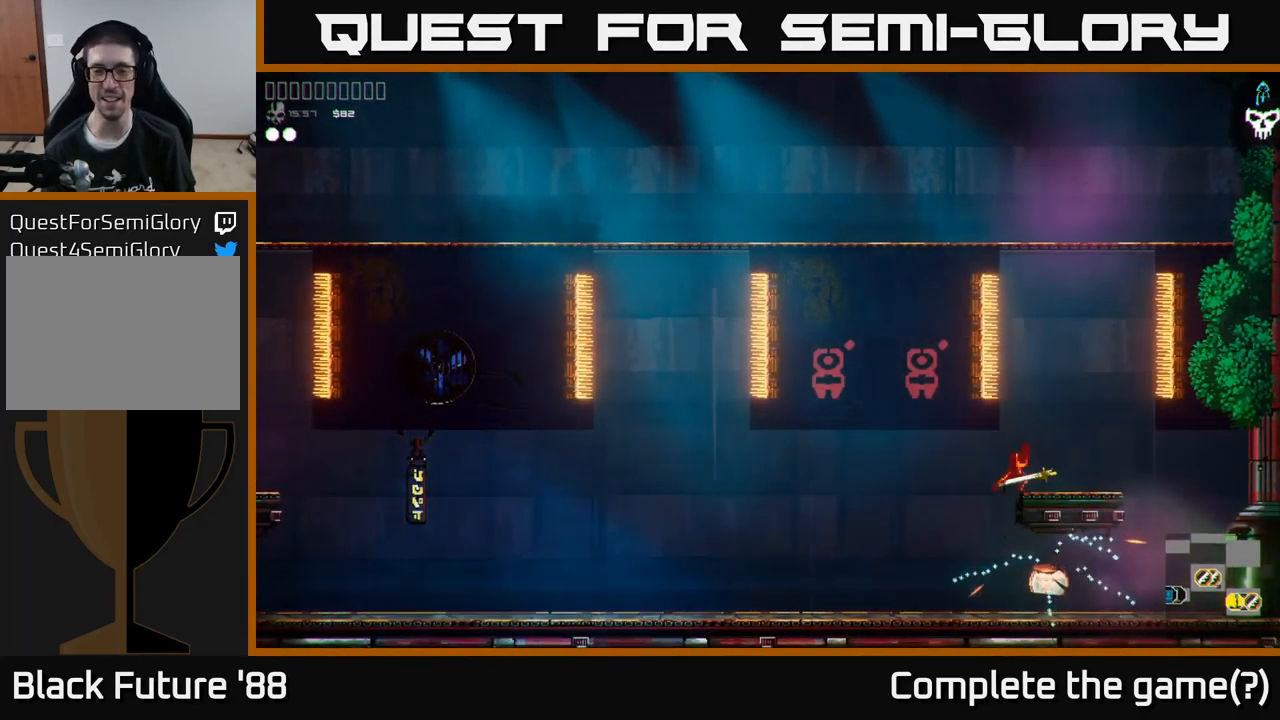
{"buttons": ["A", "L1"], "left_stick": "up-left", "right_stick": "up", "events": [[100, "R2", "down"], [117, "A", "down"], [217, "R2", "up"], [300, "A", "up"], [383, "left_stick", "up-left"], [417, "L1", "down"], [467, "A", "down"]]}
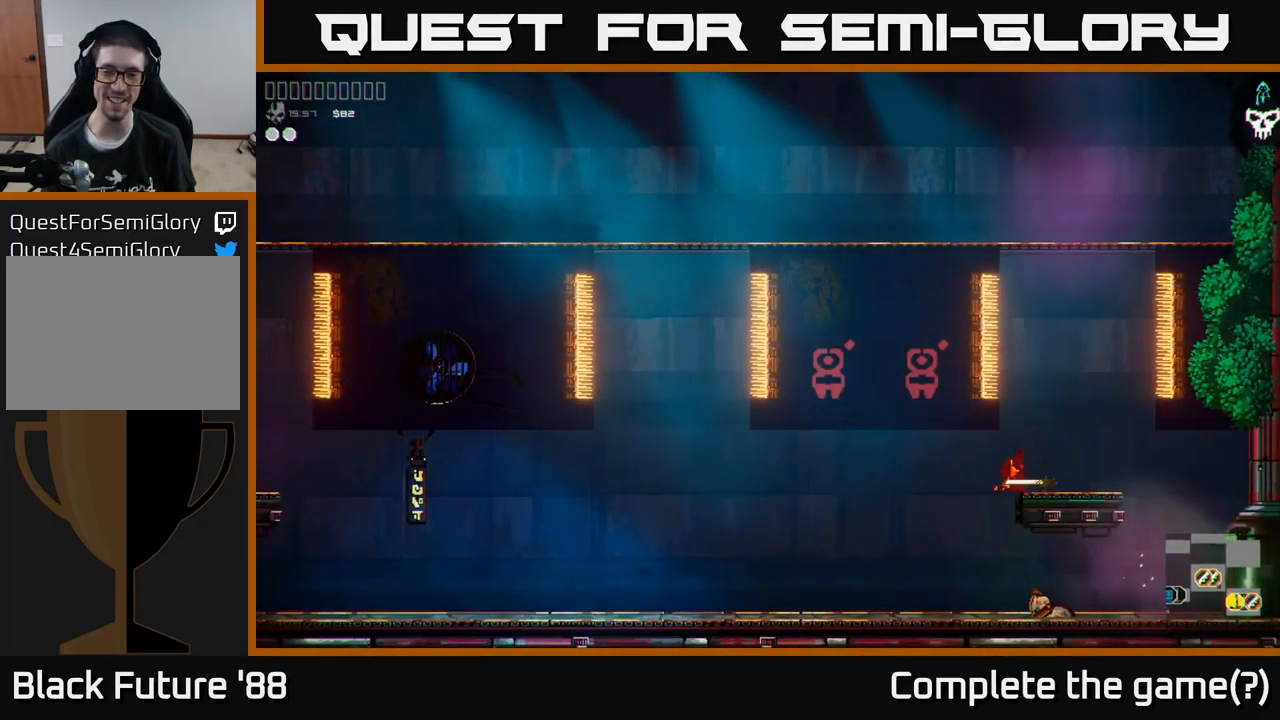
{"buttons": [], "left_stick": "center", "right_stick": "center", "events": [[50, "L1", "up"], [67, "left_stick", "center"], [150, "A", "up"], [367, "right_stick", "center"]]}
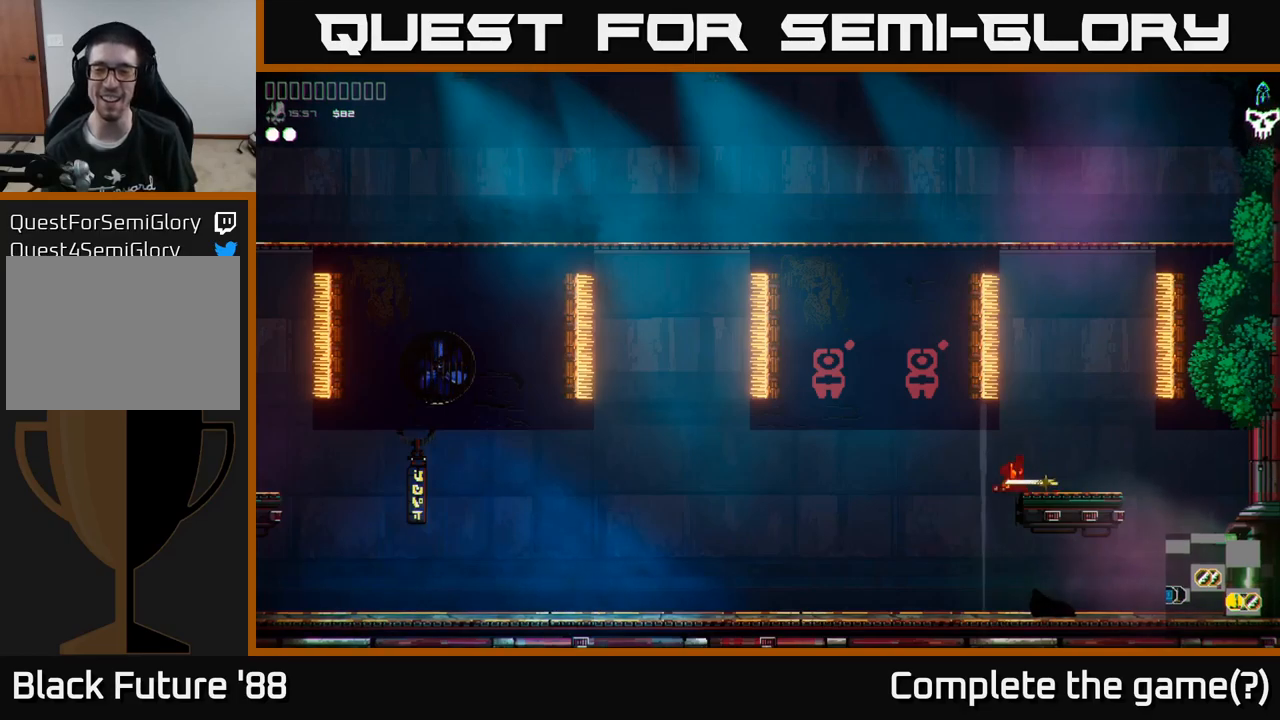
{"buttons": [], "left_stick": "center", "right_stick": "center", "events": []}
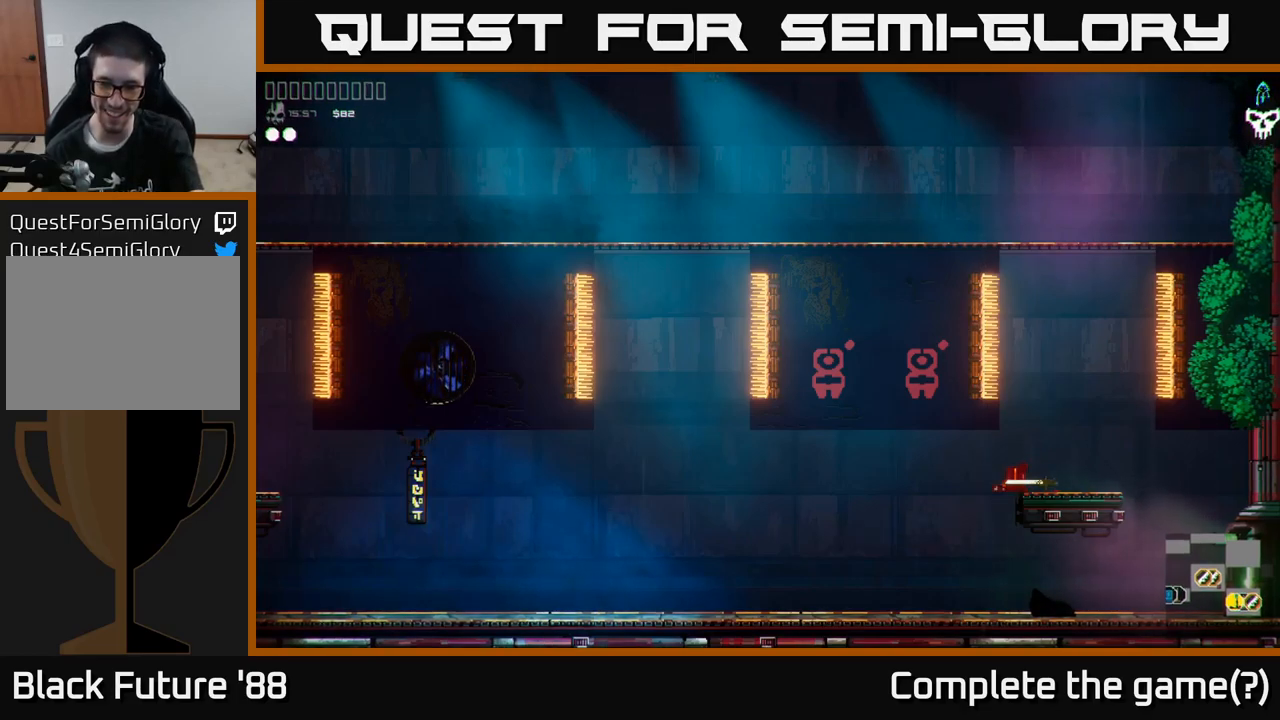
{"buttons": [], "left_stick": "center", "right_stick": "center", "events": []}
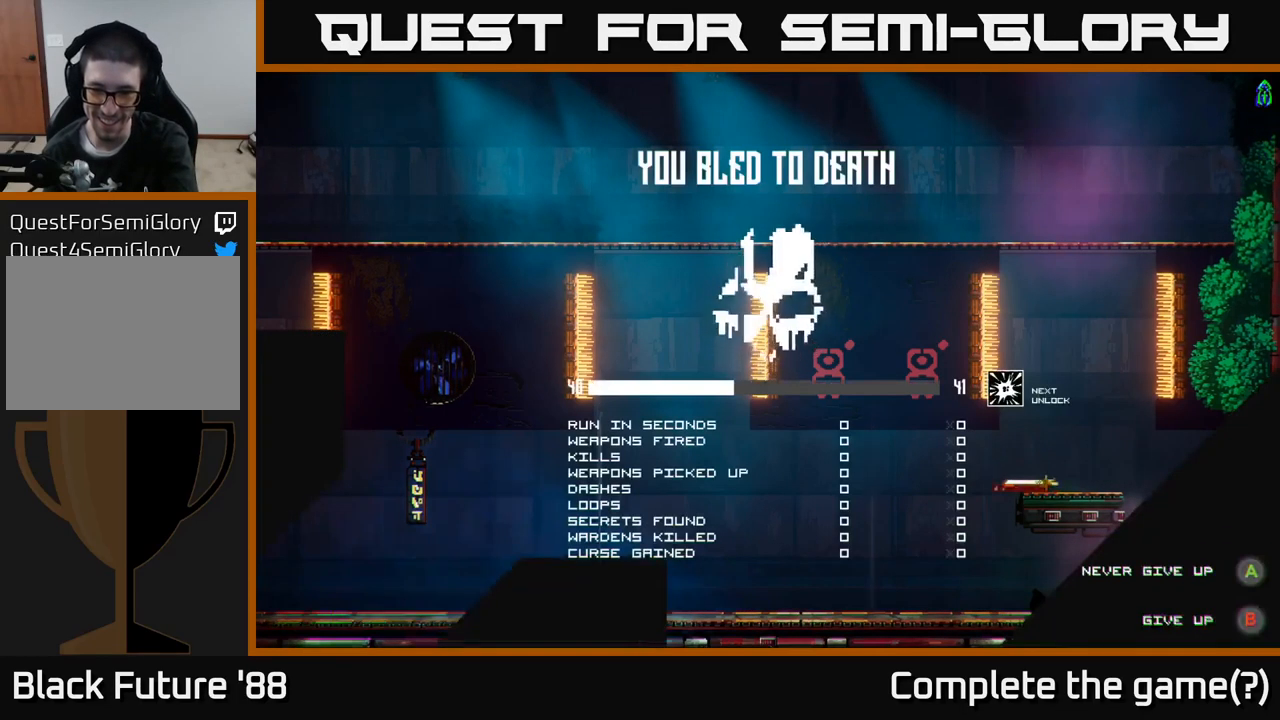
{"buttons": [], "left_stick": "center", "right_stick": "center", "events": []}
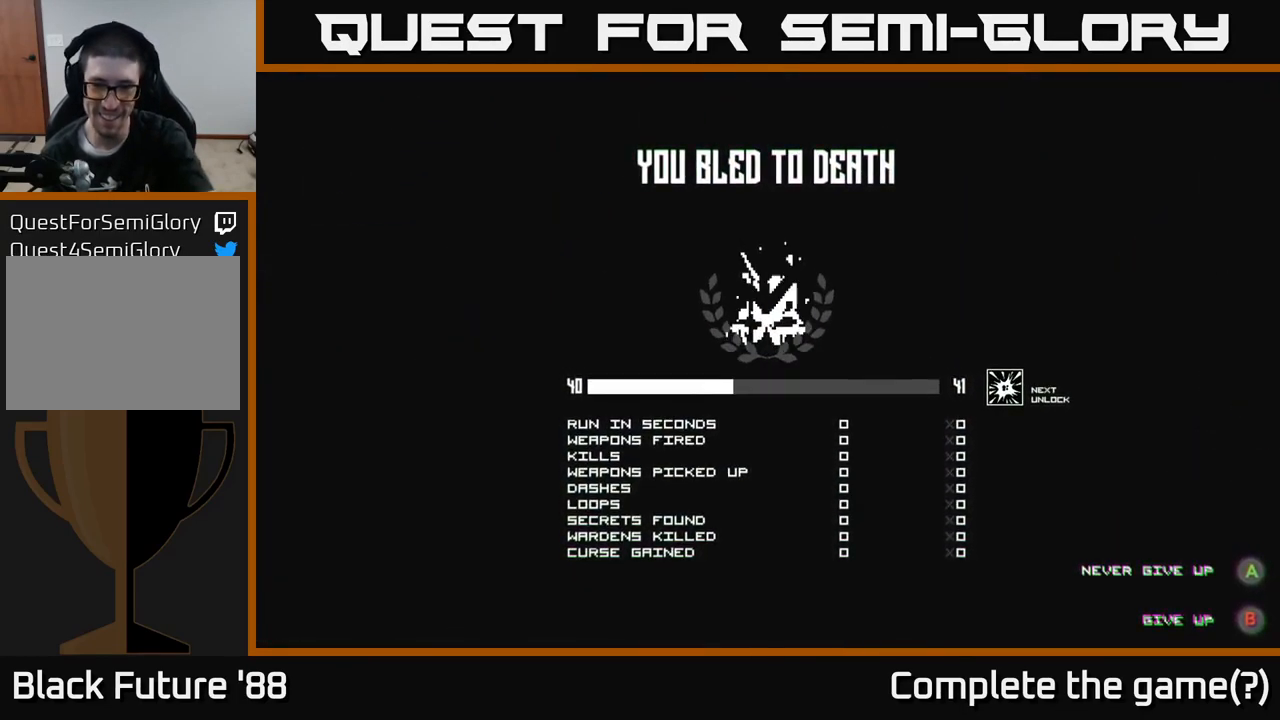
{"buttons": [], "left_stick": "center", "right_stick": "center", "events": []}
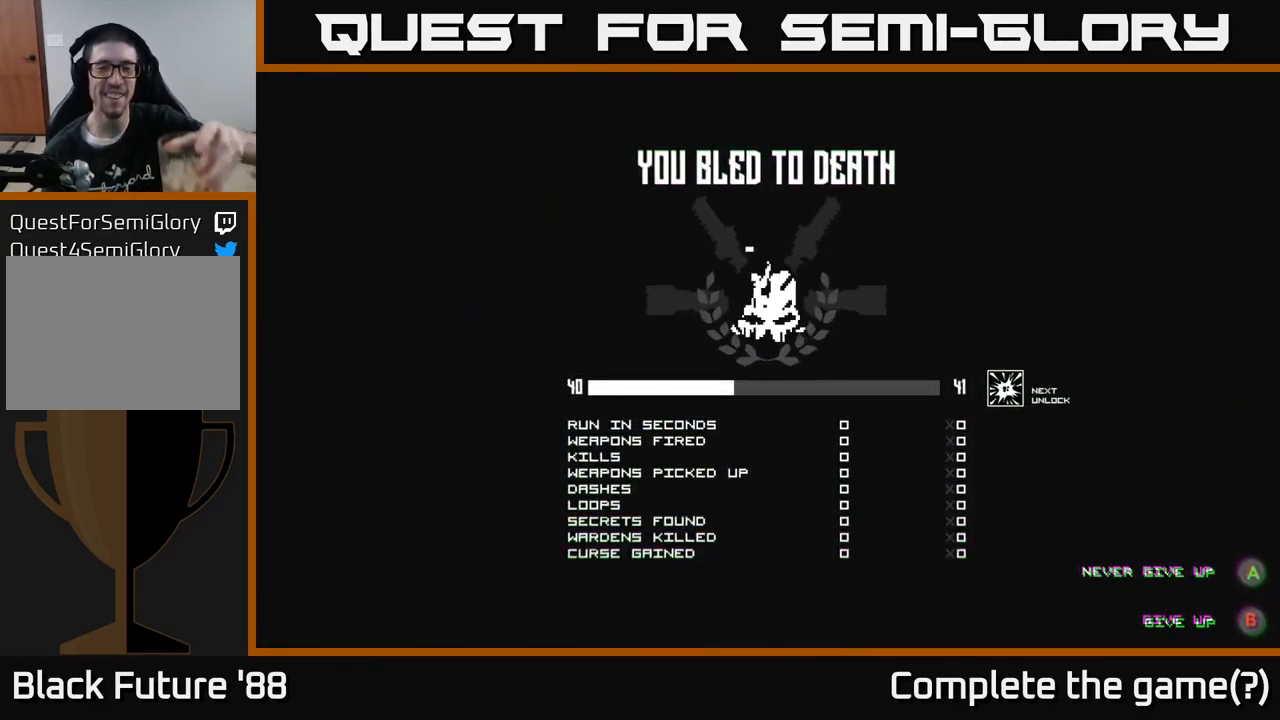
{"buttons": [], "left_stick": "center", "right_stick": "center", "events": []}
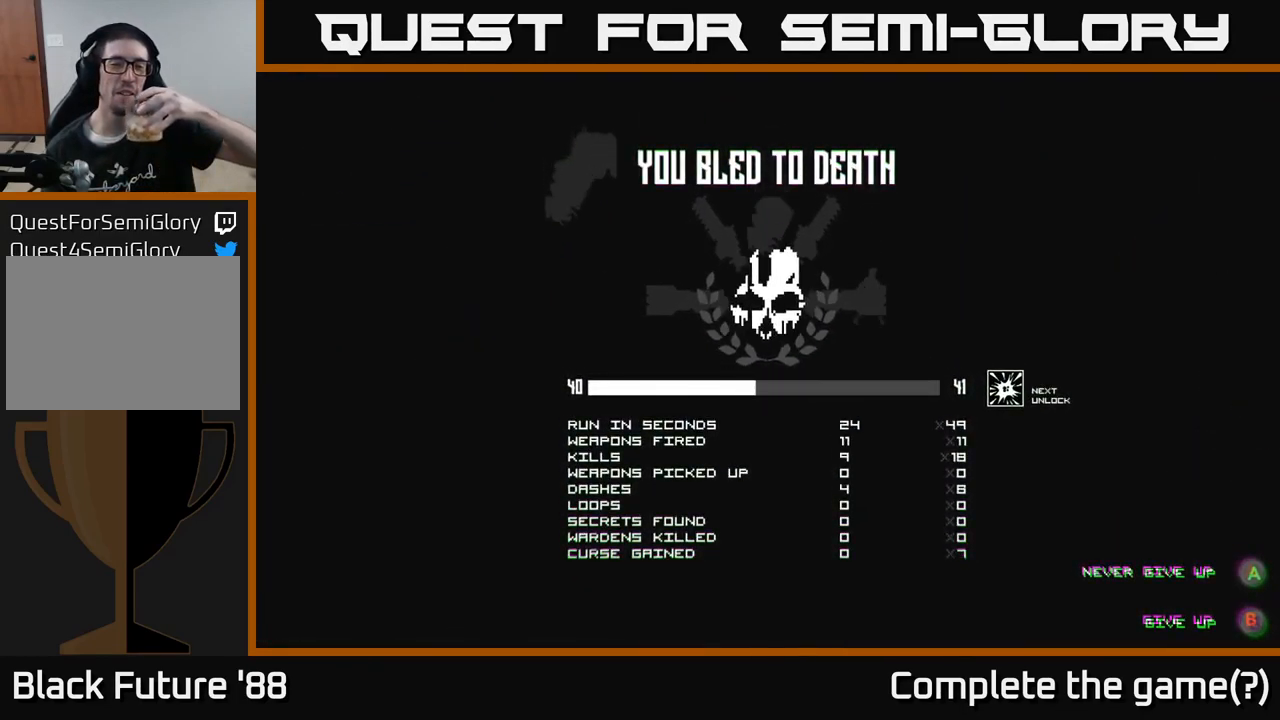
{"buttons": [], "left_stick": "center", "right_stick": "center", "events": []}
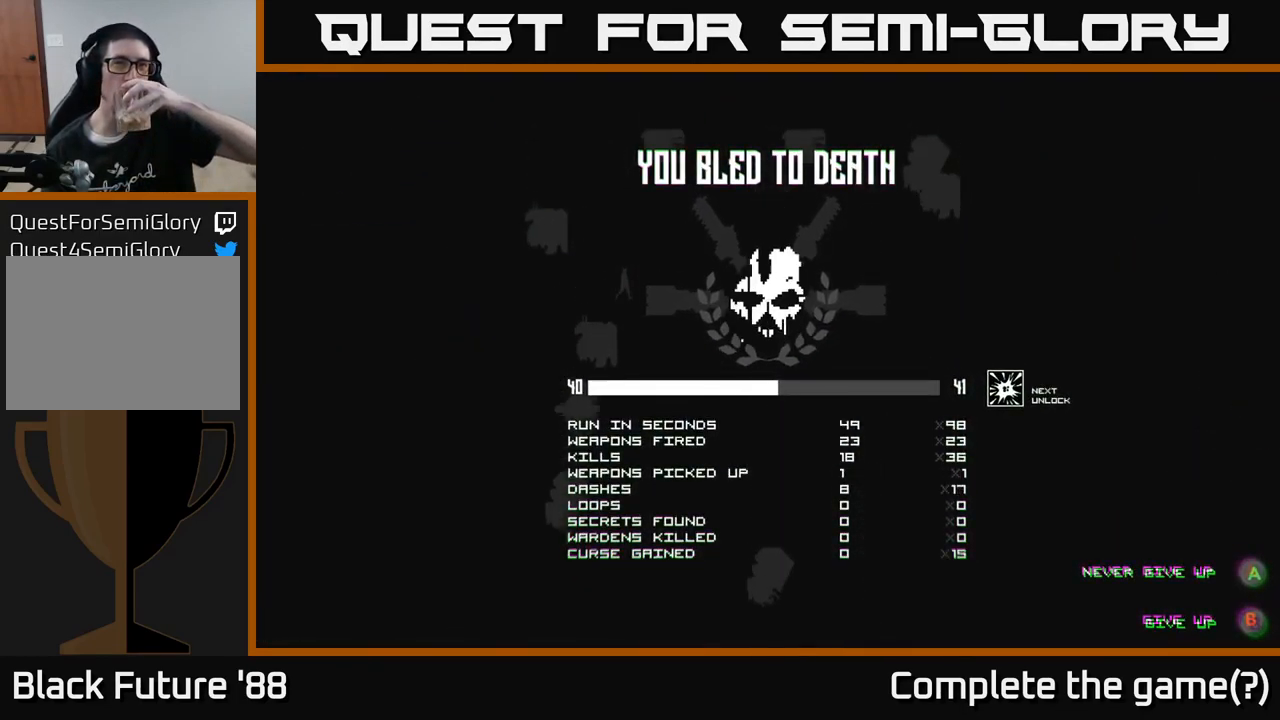
{"buttons": [], "left_stick": "center", "right_stick": "center", "events": []}
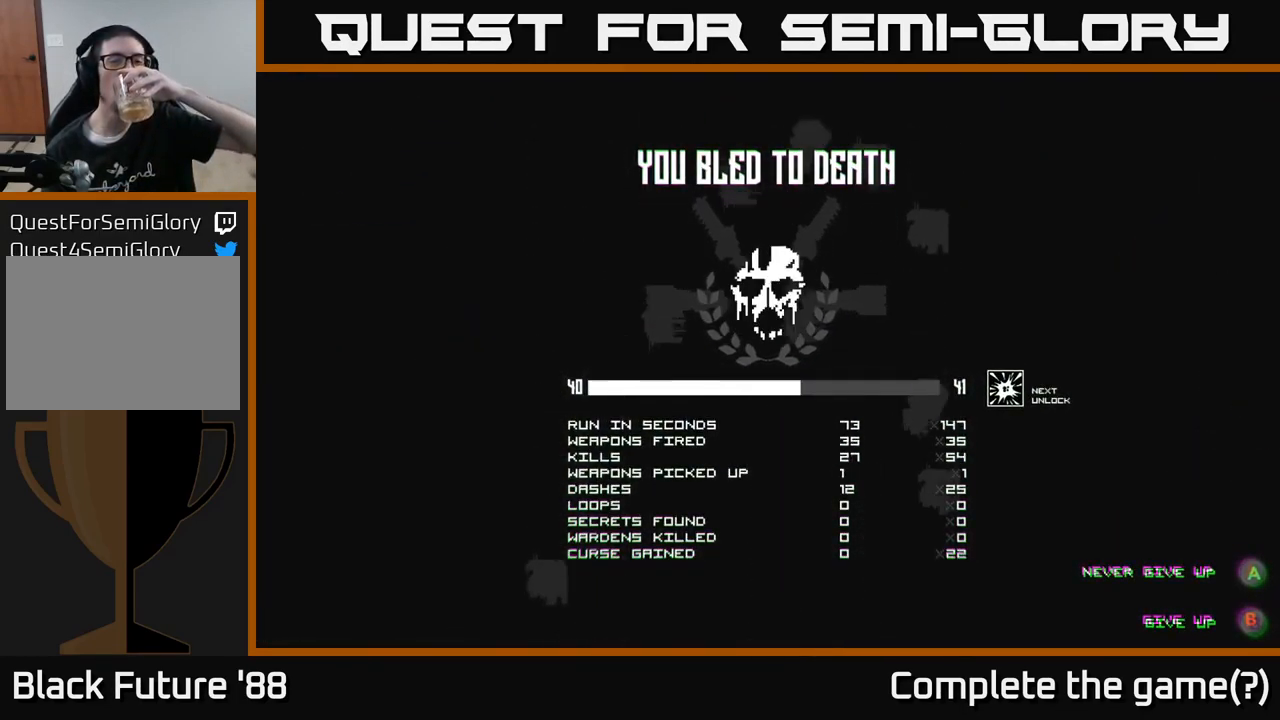
{"buttons": [], "left_stick": "center", "right_stick": "center", "events": []}
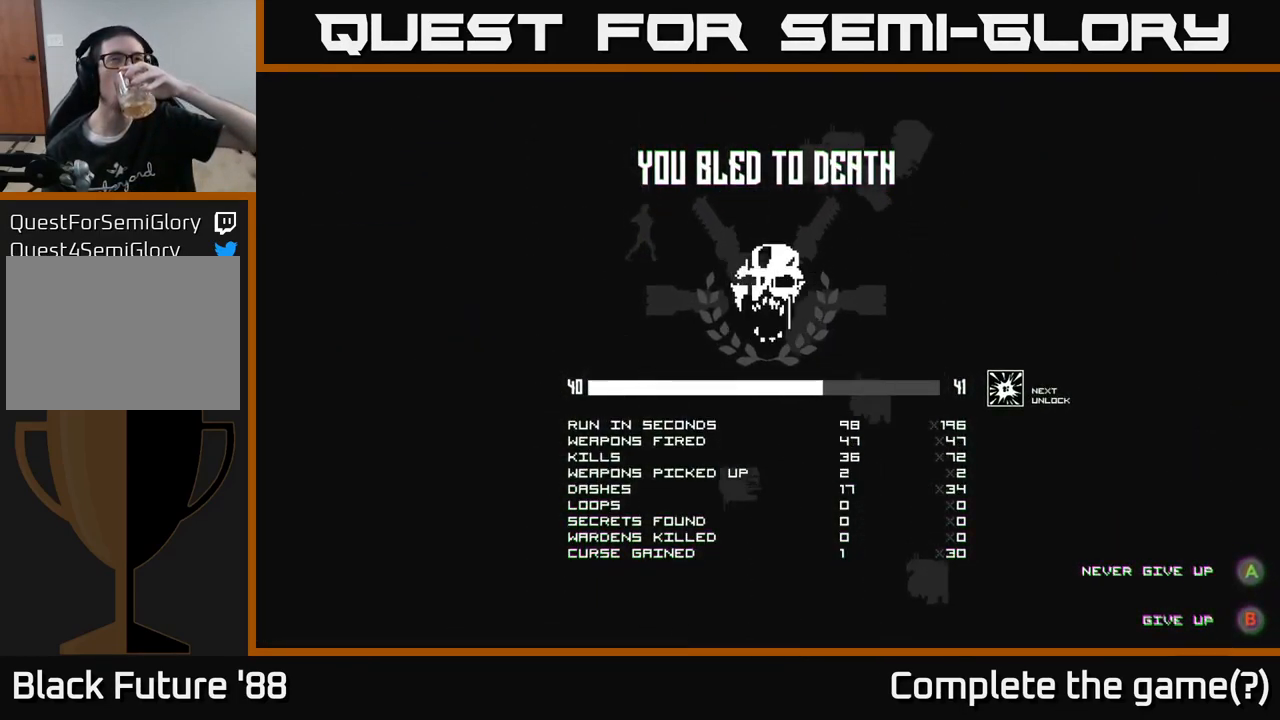
{"buttons": [], "left_stick": "center", "right_stick": "center", "events": []}
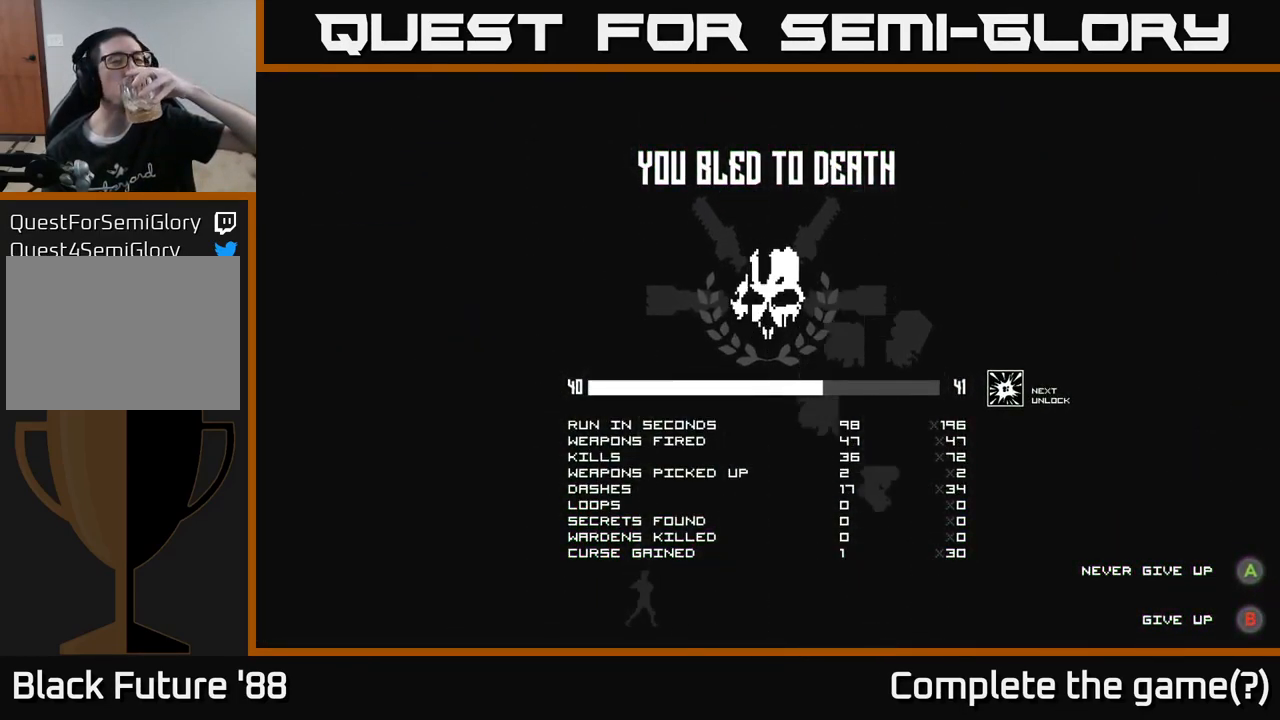
{"buttons": [], "left_stick": "center", "right_stick": "center", "events": []}
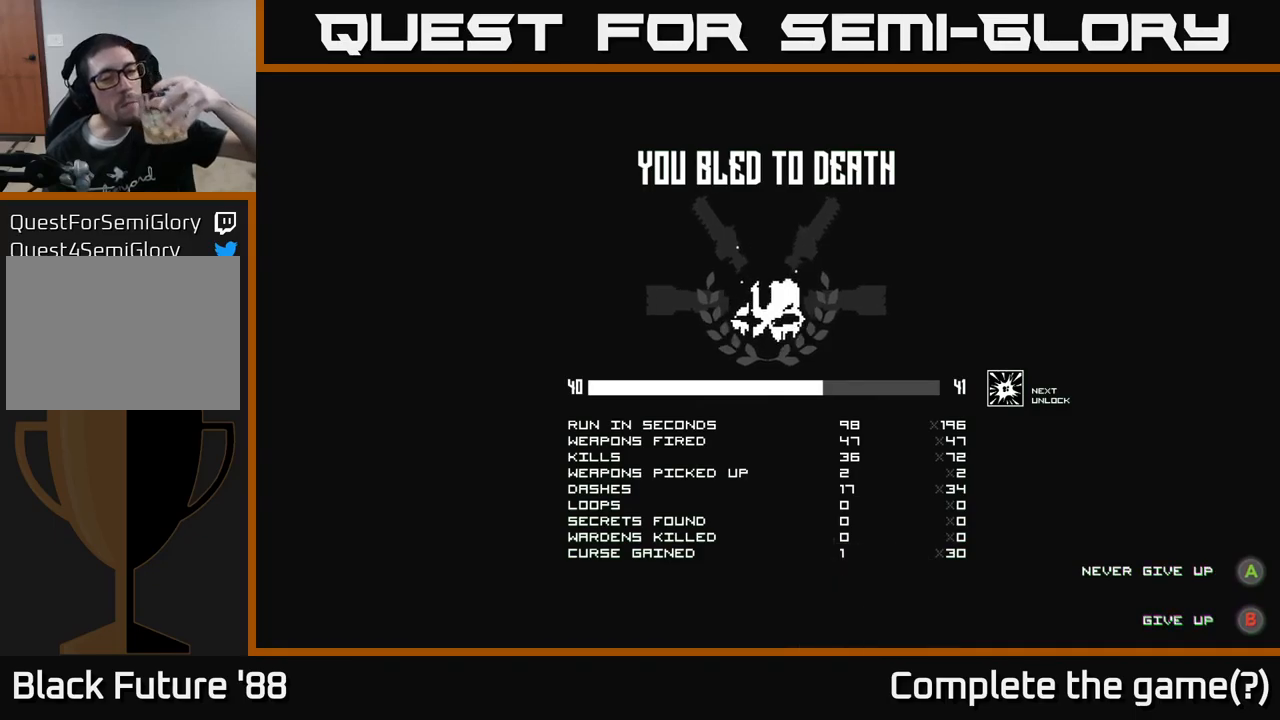
{"buttons": [], "left_stick": "center", "right_stick": "center", "events": [[50, "A", "down"], [150, "A", "up"]]}